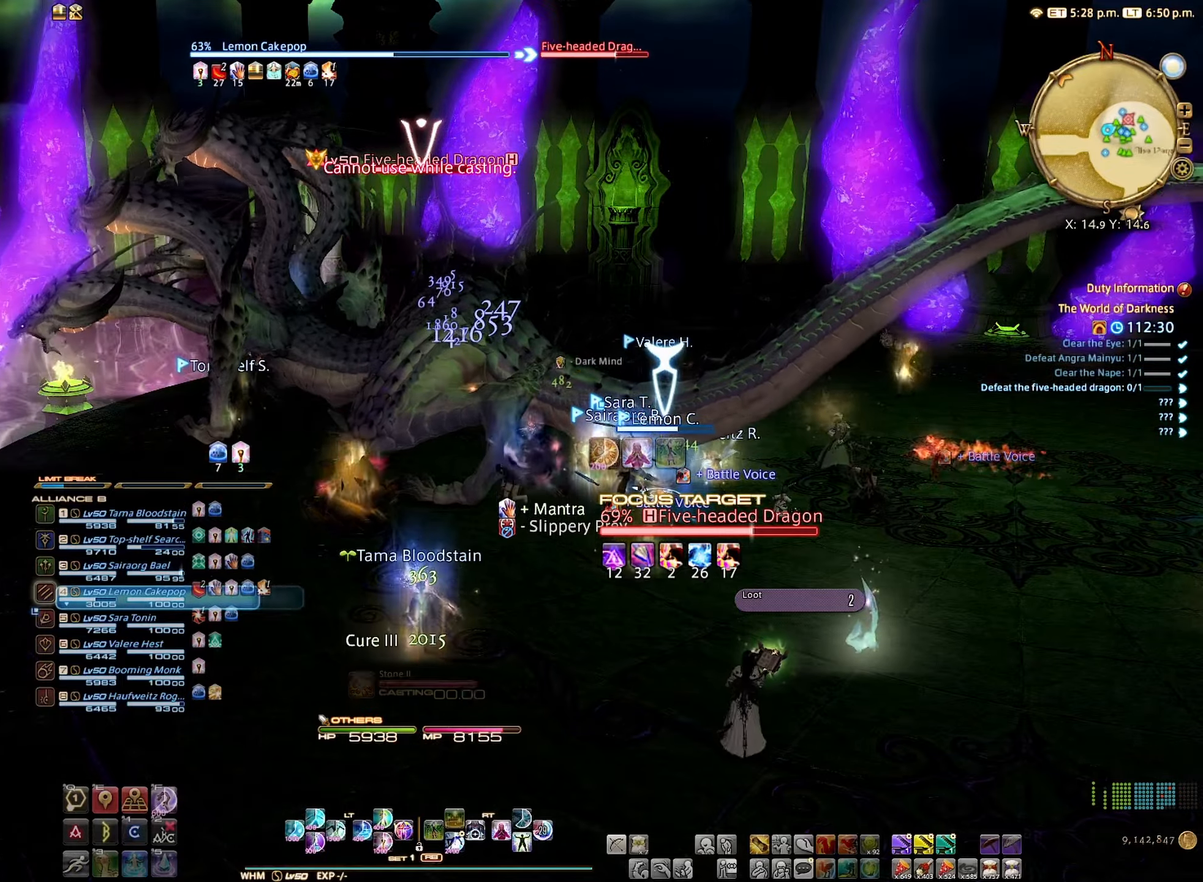
Gameplay with a controller (Xbox layout); each line is a JSON object with the inputs held at the frame after it. "events" lists button and stick changes between this image and that frame as [ms after this image, input, new state], when the widget could be followed in between. Not read: L3 R3.
{"buttons": ["L2"], "left_stick": "center", "right_stick": "center", "events": []}
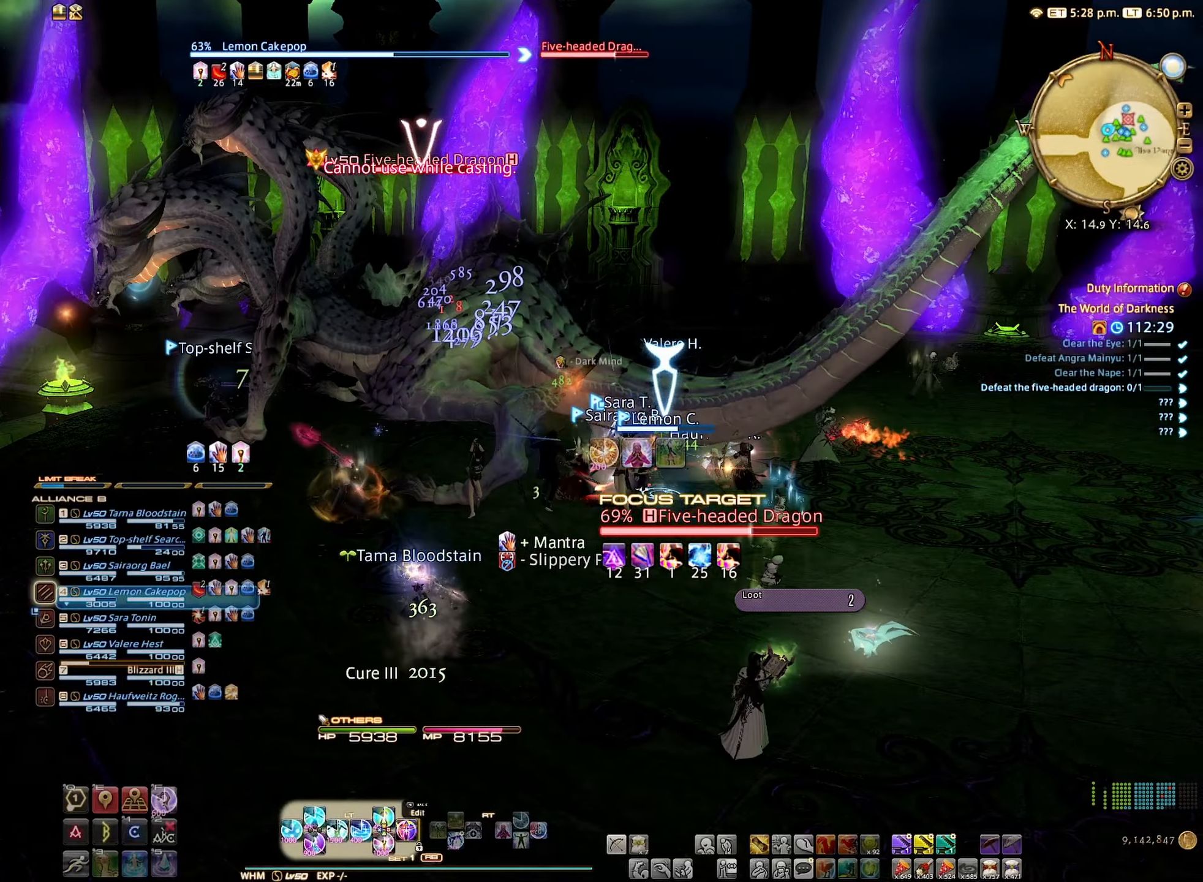
{"buttons": [], "left_stick": "center", "right_stick": "right", "events": [[33, "DPAD_UP", "down"], [133, "DPAD_UP", "up"], [316, "right_stick", "right"], [350, "L2", "up"]]}
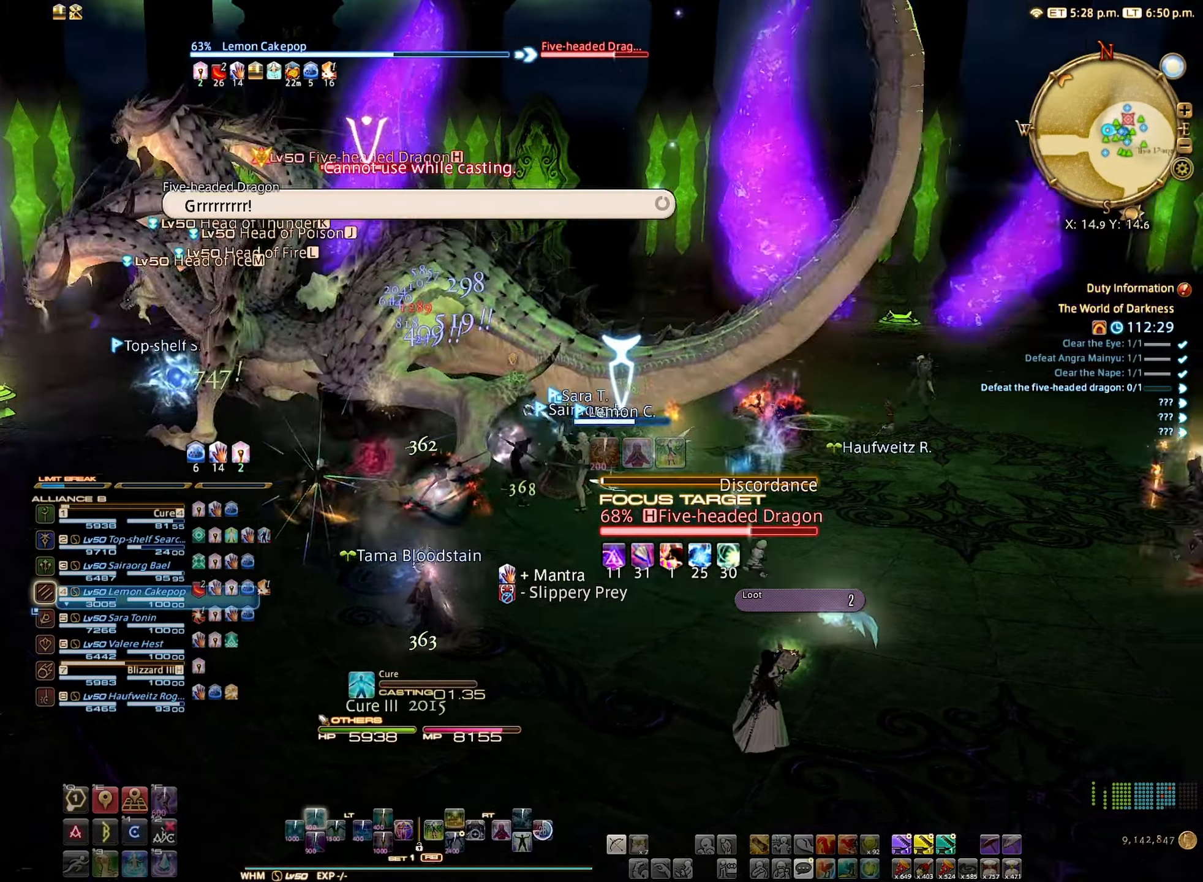
{"buttons": [], "left_stick": "center", "right_stick": "center", "events": [[33, "right_stick", "center"]]}
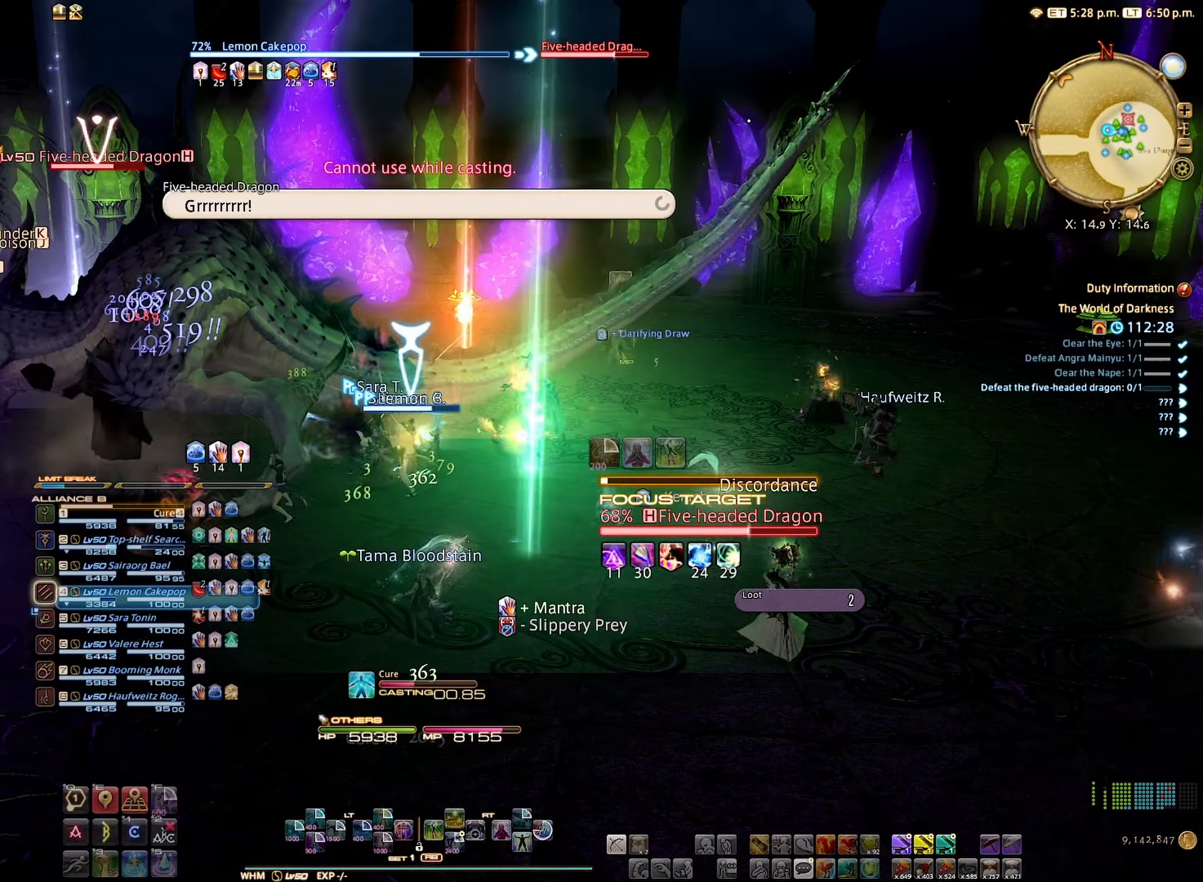
{"buttons": [], "left_stick": "center", "right_stick": "up-left", "events": [[66, "right_stick", "left"], [500, "right_stick", "up-left"]]}
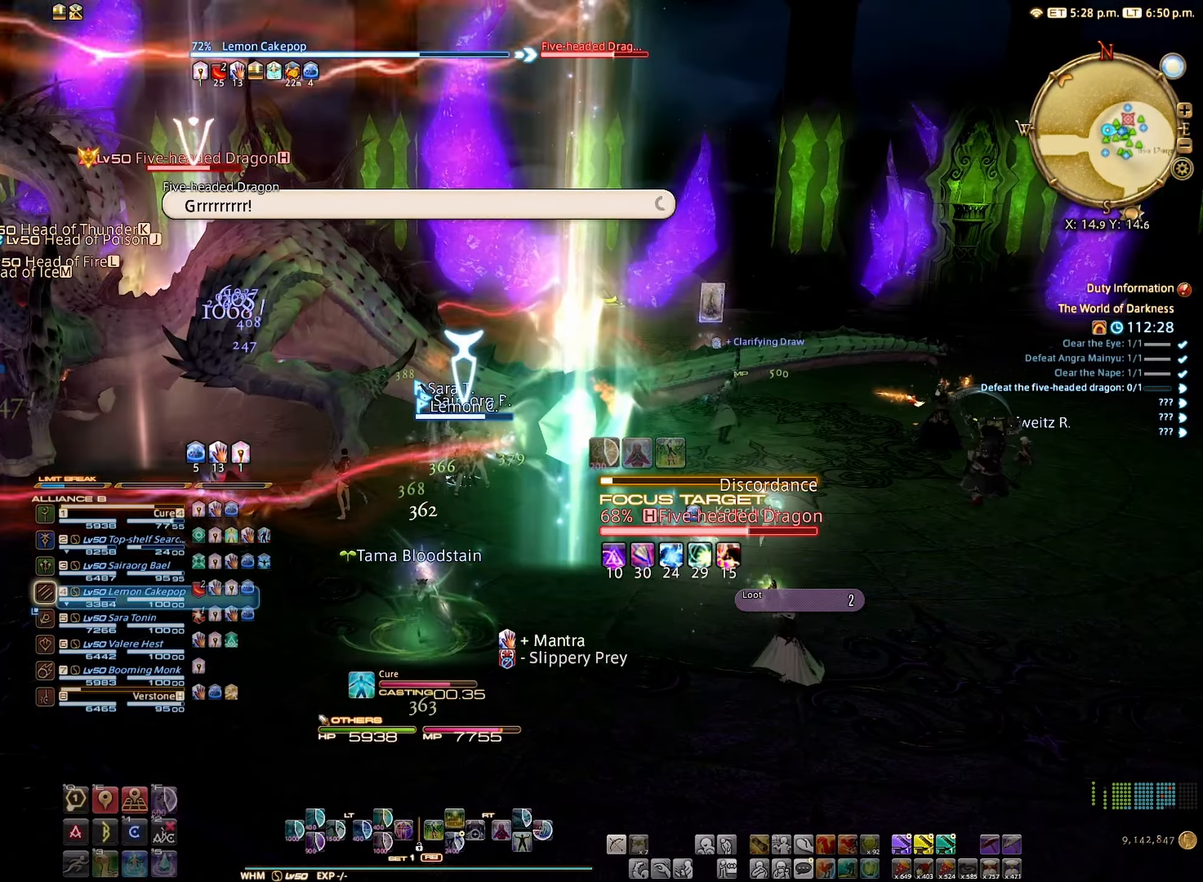
{"buttons": [], "left_stick": "center", "right_stick": "center", "events": [[216, "right_stick", "center"]]}
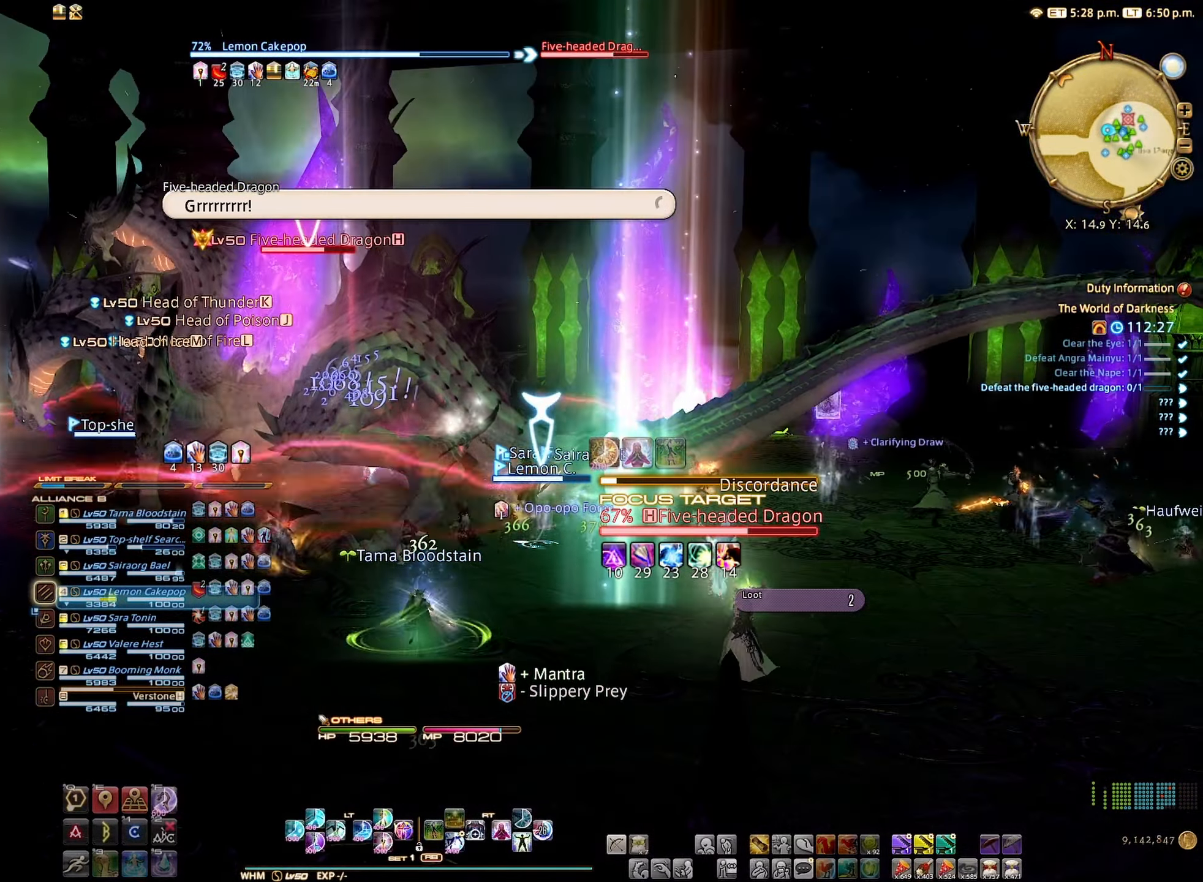
{"buttons": [], "left_stick": "center", "right_stick": "center", "events": [[50, "L1", "down"], [116, "Y", "down"], [250, "Y", "up"], [316, "L1", "up"], [350, "DPAD_LEFT", "down"], [483, "DPAD_LEFT", "up"]]}
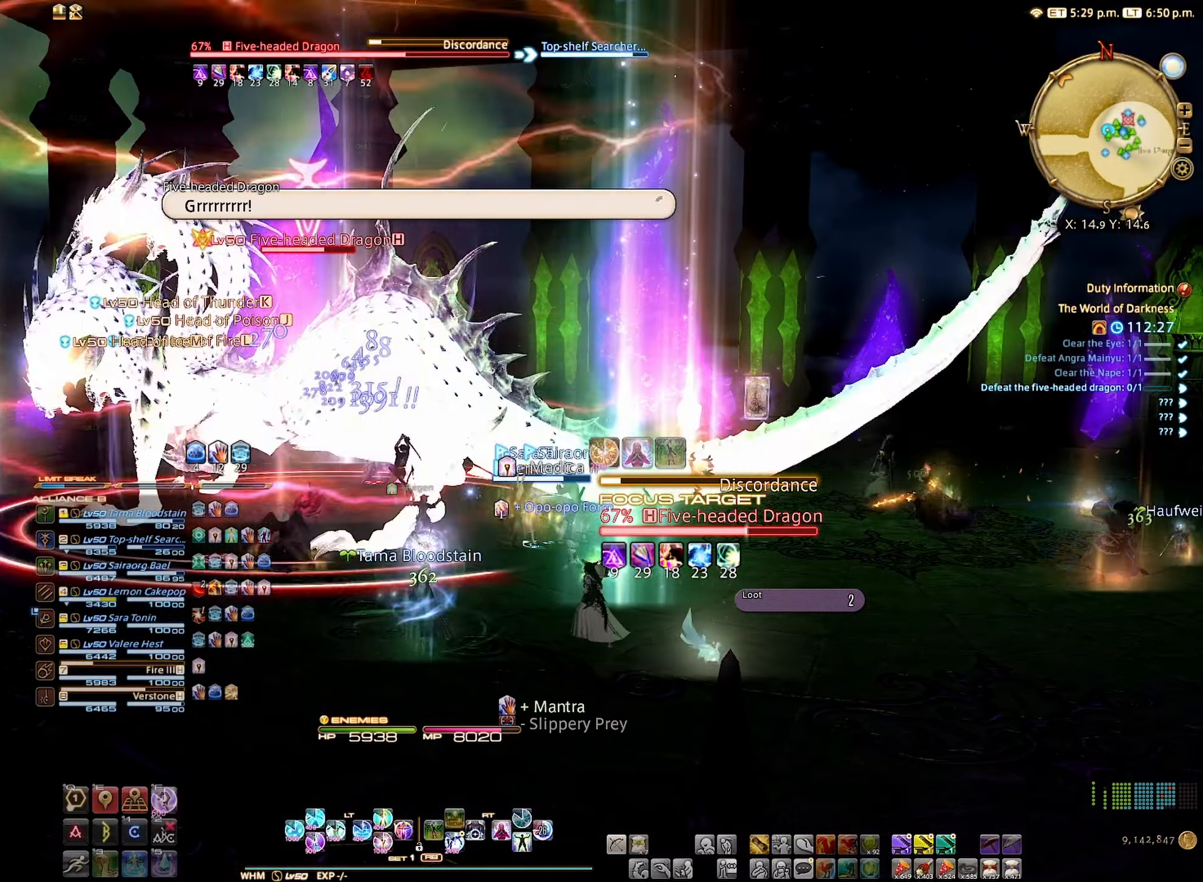
{"buttons": ["R2"], "left_stick": "center", "right_stick": "center", "events": [[450, "R2", "down"]]}
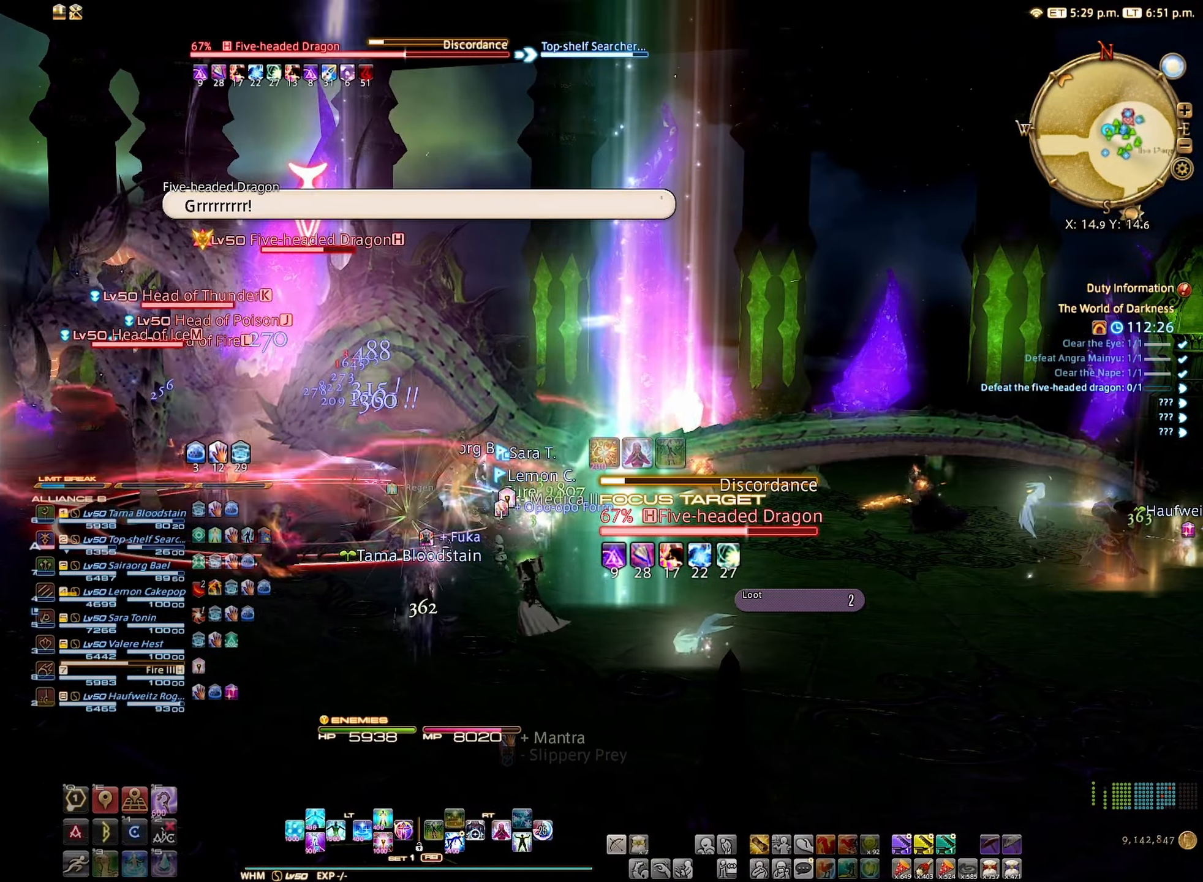
{"buttons": ["DPAD_LEFT"], "left_stick": "center", "right_stick": "center", "events": [[66, "R2", "up"], [133, "R2", "down"], [316, "B", "down"], [416, "B", "up"], [483, "R2", "up"], [500, "DPAD_LEFT", "down"]]}
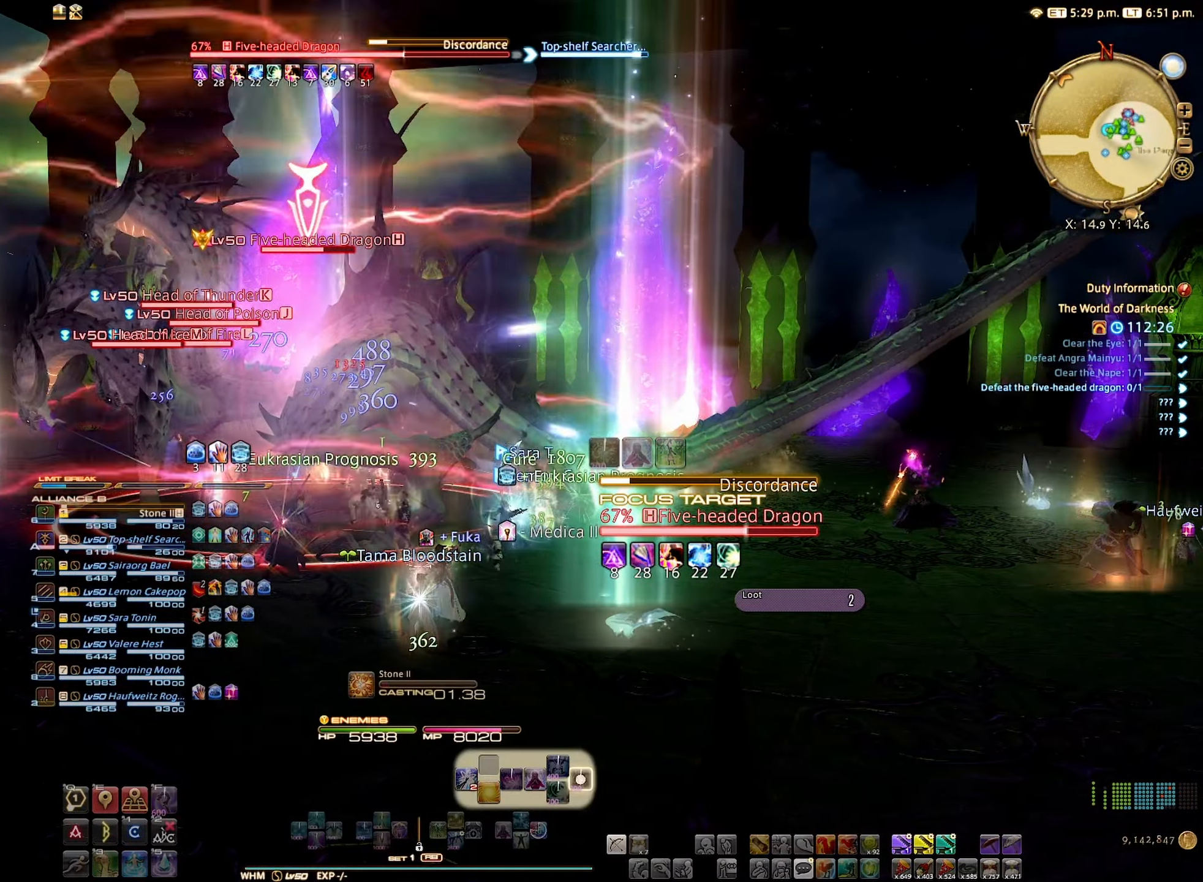
{"buttons": ["R2"], "left_stick": "center", "right_stick": "center", "events": [[133, "DPAD_LEFT", "up"], [350, "R2", "down"], [466, "R2", "up"], [500, "R2", "down"]]}
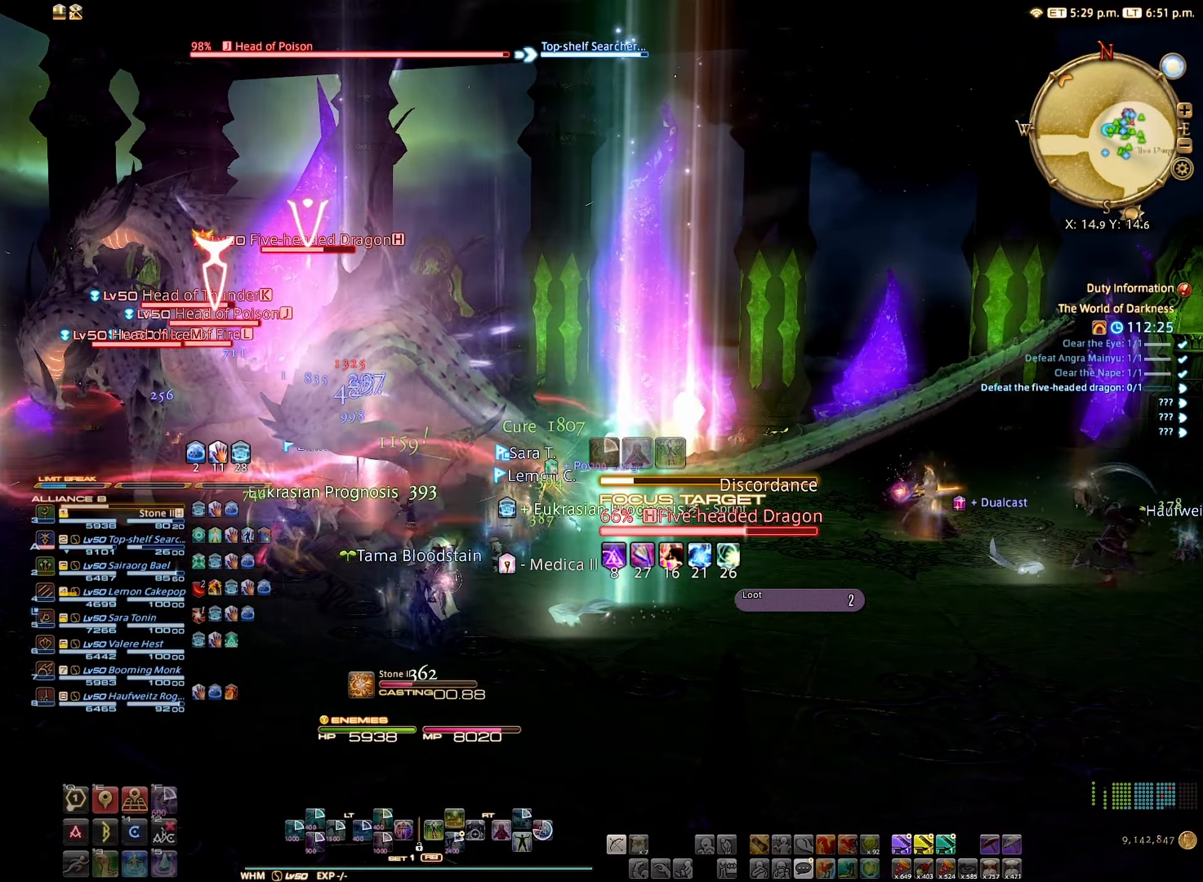
{"buttons": ["B", "R2"], "left_stick": "center", "right_stick": "center", "events": [[133, "B", "down"], [217, "B", "up"], [350, "B", "down"], [383, "B", "up"], [467, "B", "down"]]}
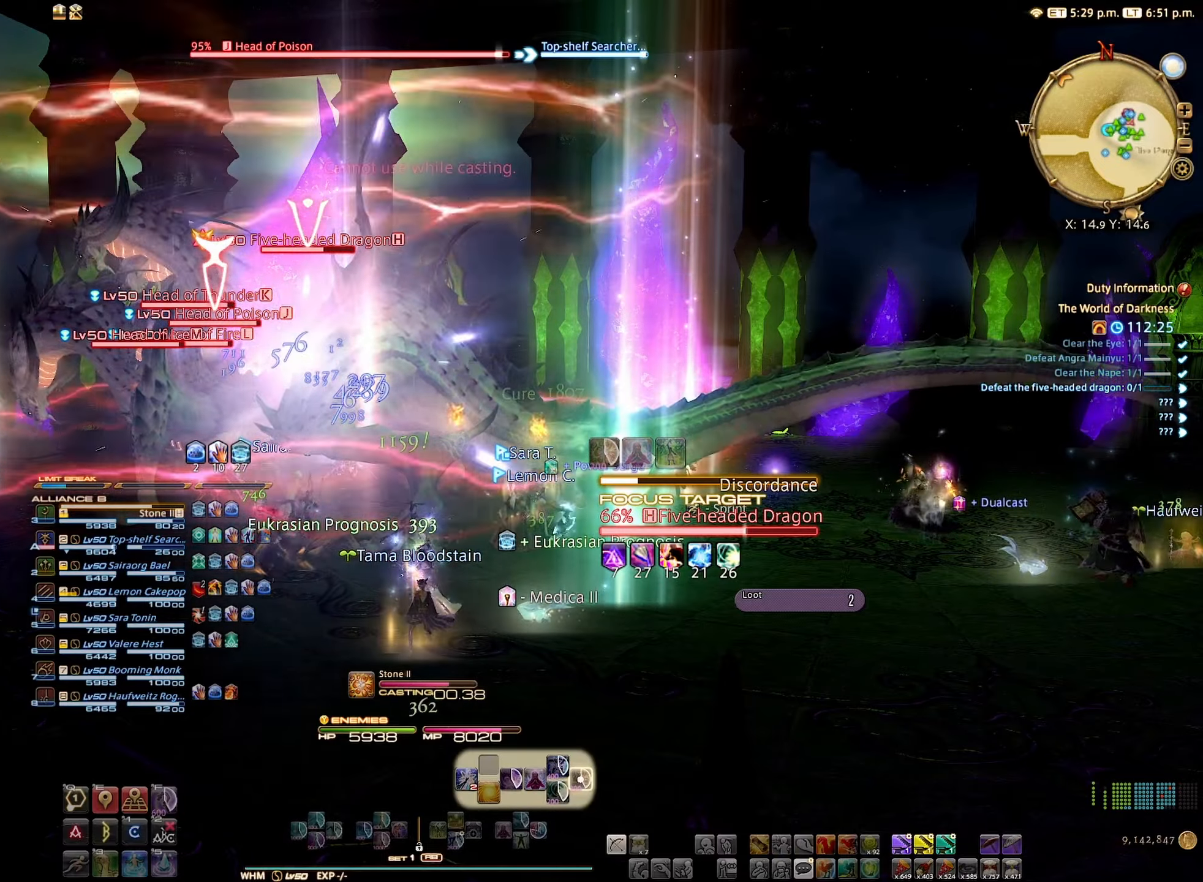
{"buttons": ["R2"], "left_stick": "center", "right_stick": "center", "events": [[33, "B", "up"], [133, "B", "down"], [150, "B", "up"]]}
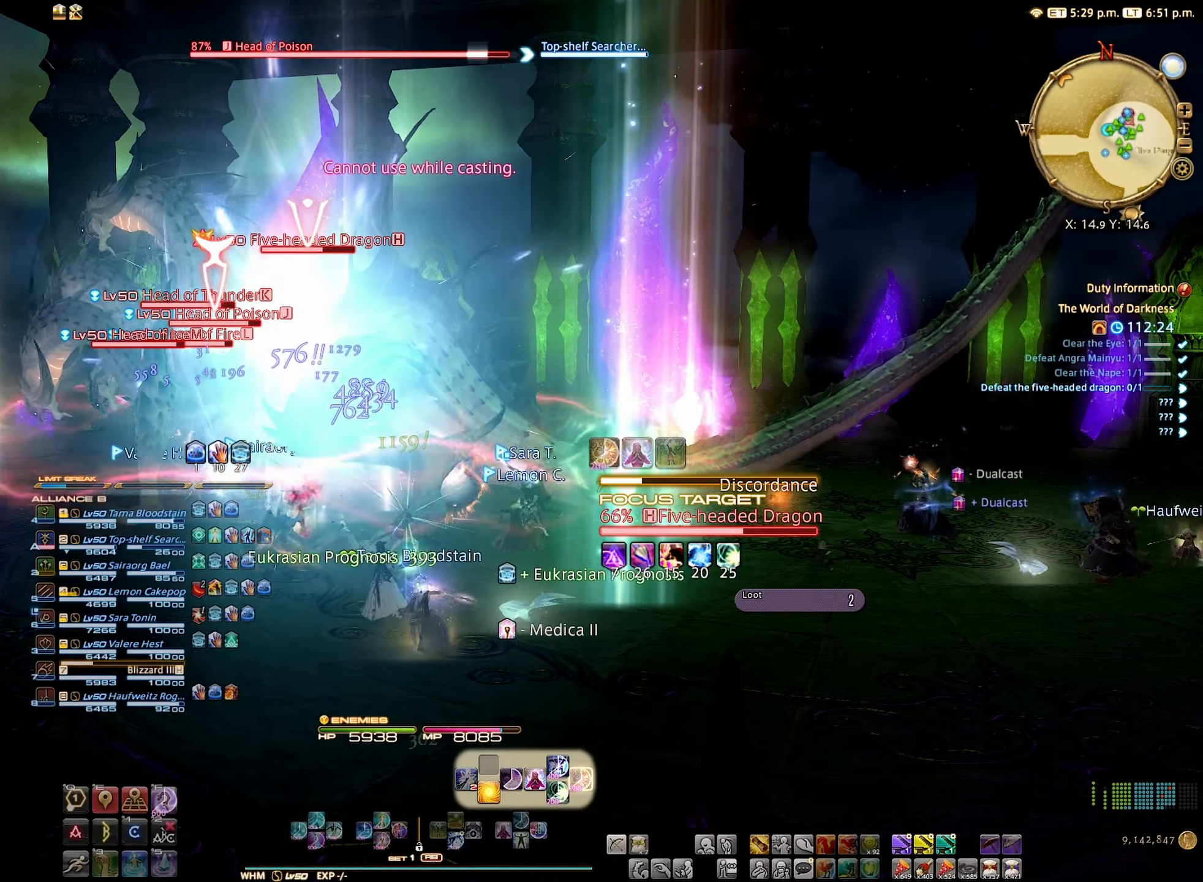
{"buttons": ["R2"], "left_stick": "center", "right_stick": "center", "events": [[83, "right_stick", "left"], [217, "right_stick", "center"]]}
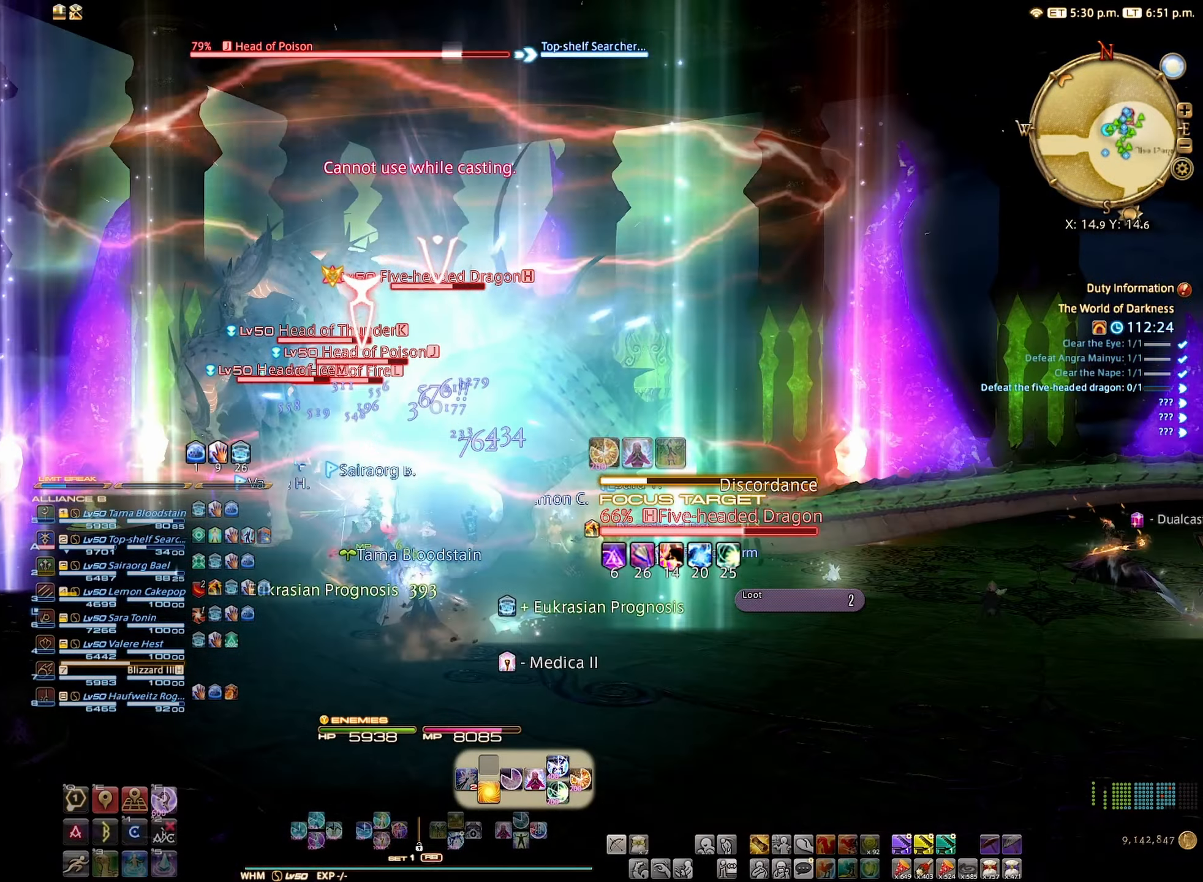
{"buttons": ["R2"], "left_stick": "center", "right_stick": "center", "events": []}
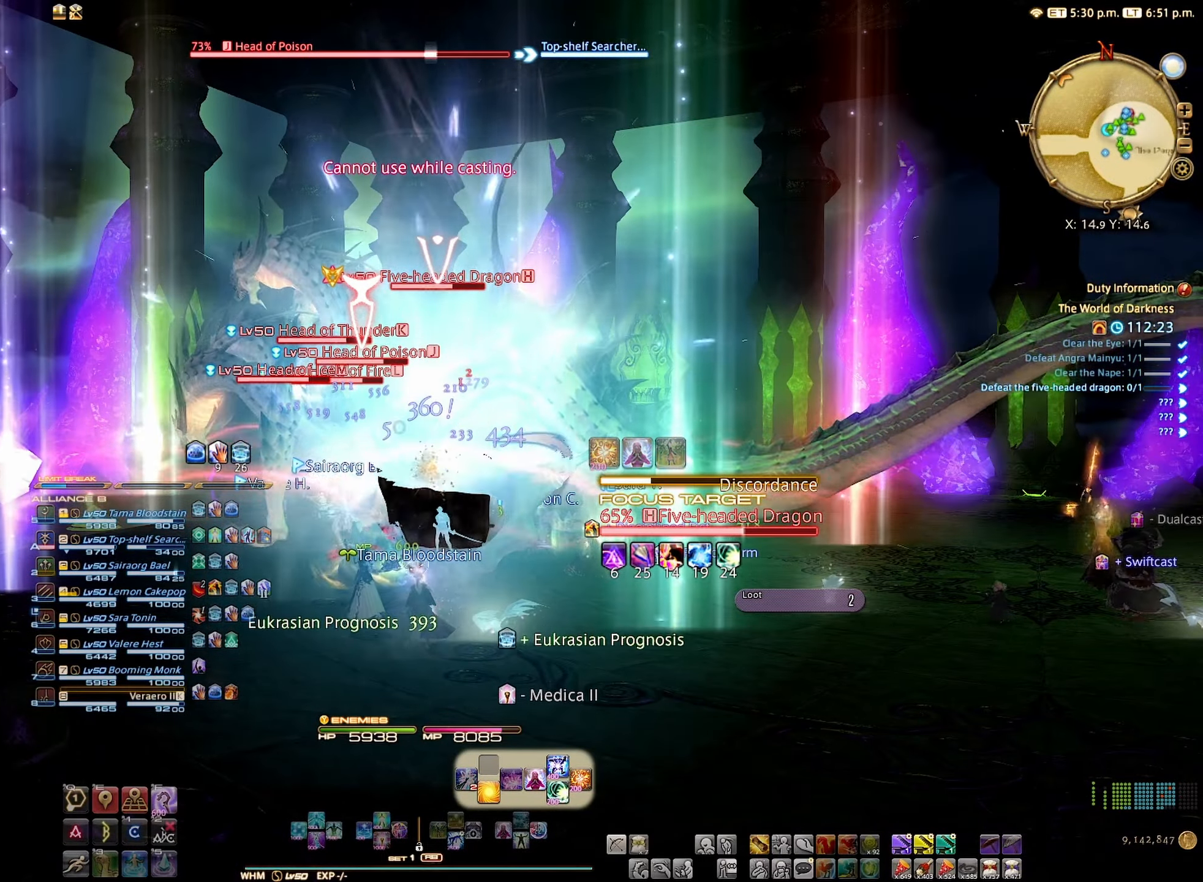
{"buttons": ["R2"], "left_stick": "center", "right_stick": "center", "events": []}
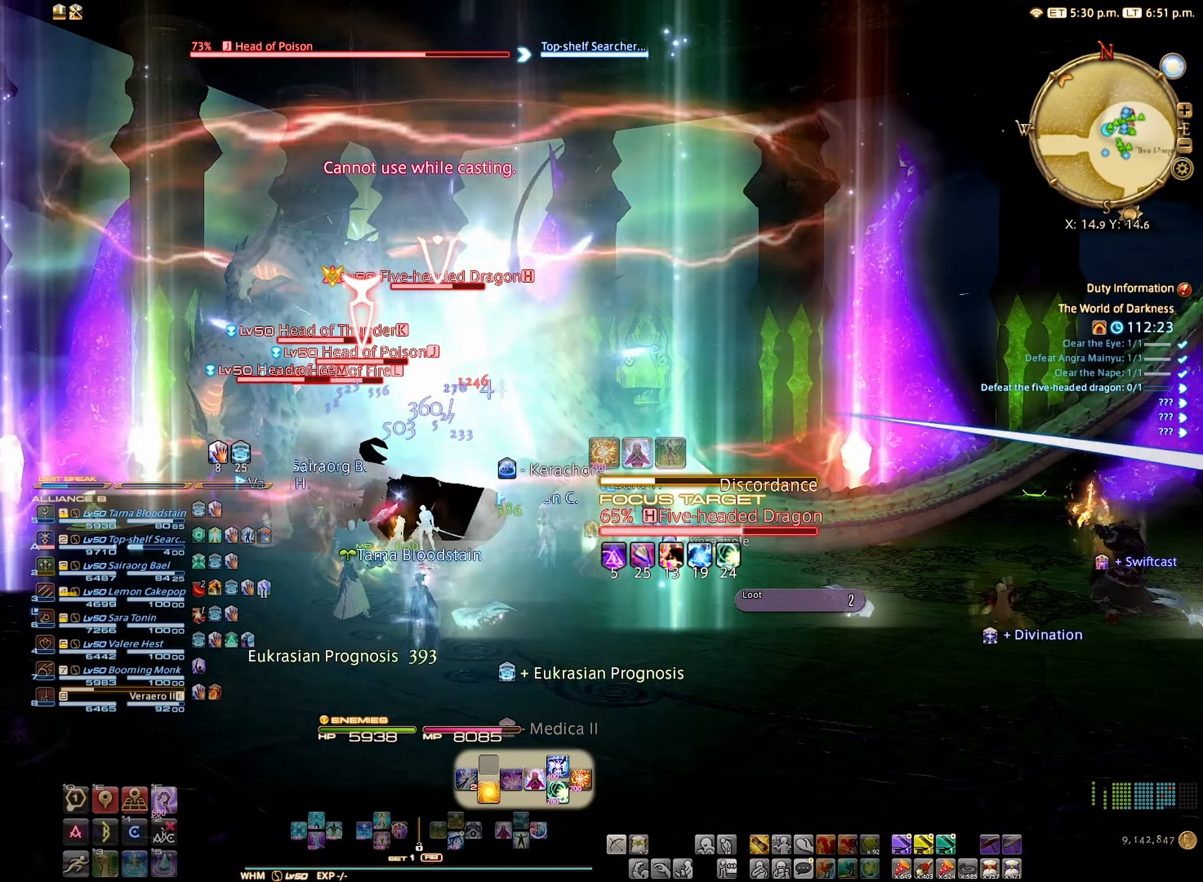
{"buttons": ["R2"], "left_stick": "center", "right_stick": "center", "events": [[400, "B", "down"], [500, "B", "up"]]}
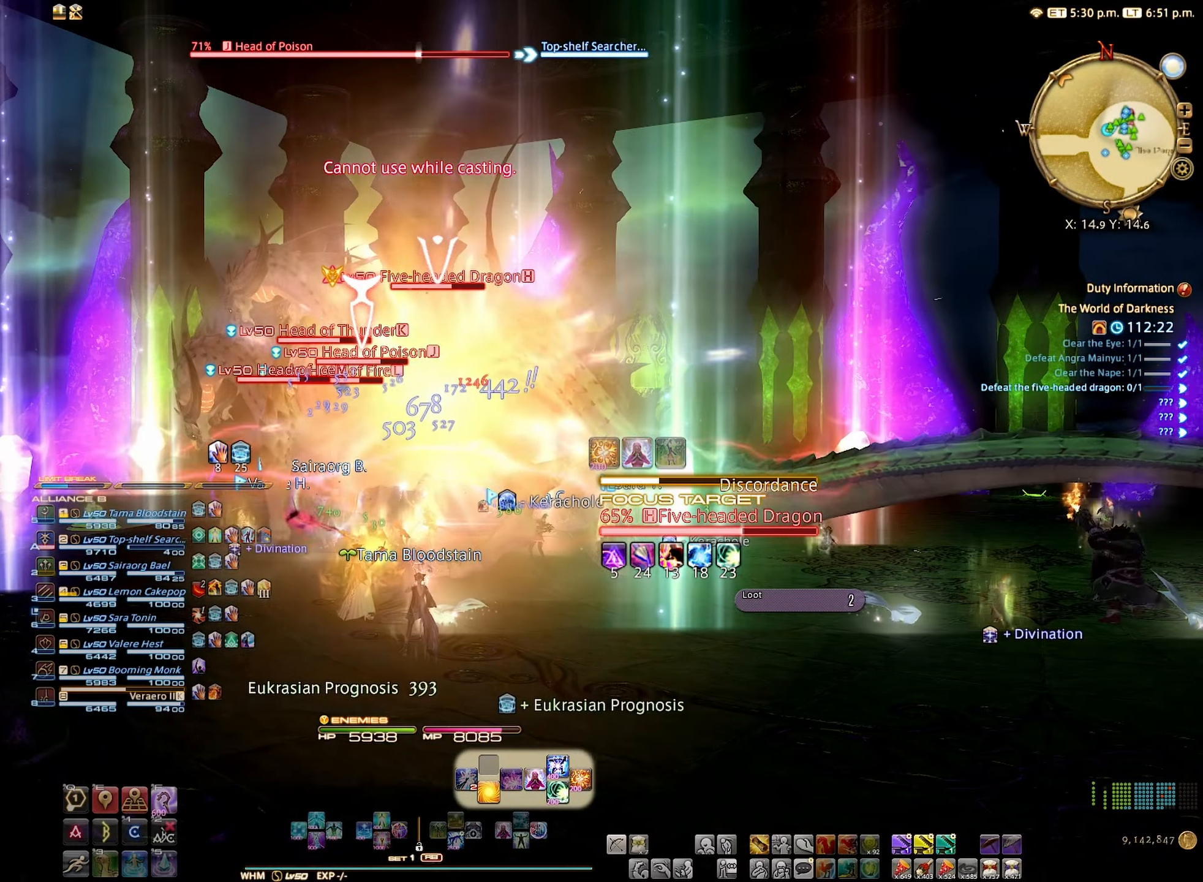
{"buttons": ["R2"], "left_stick": "center", "right_stick": "center", "events": [[83, "B", "down"], [150, "B", "up"]]}
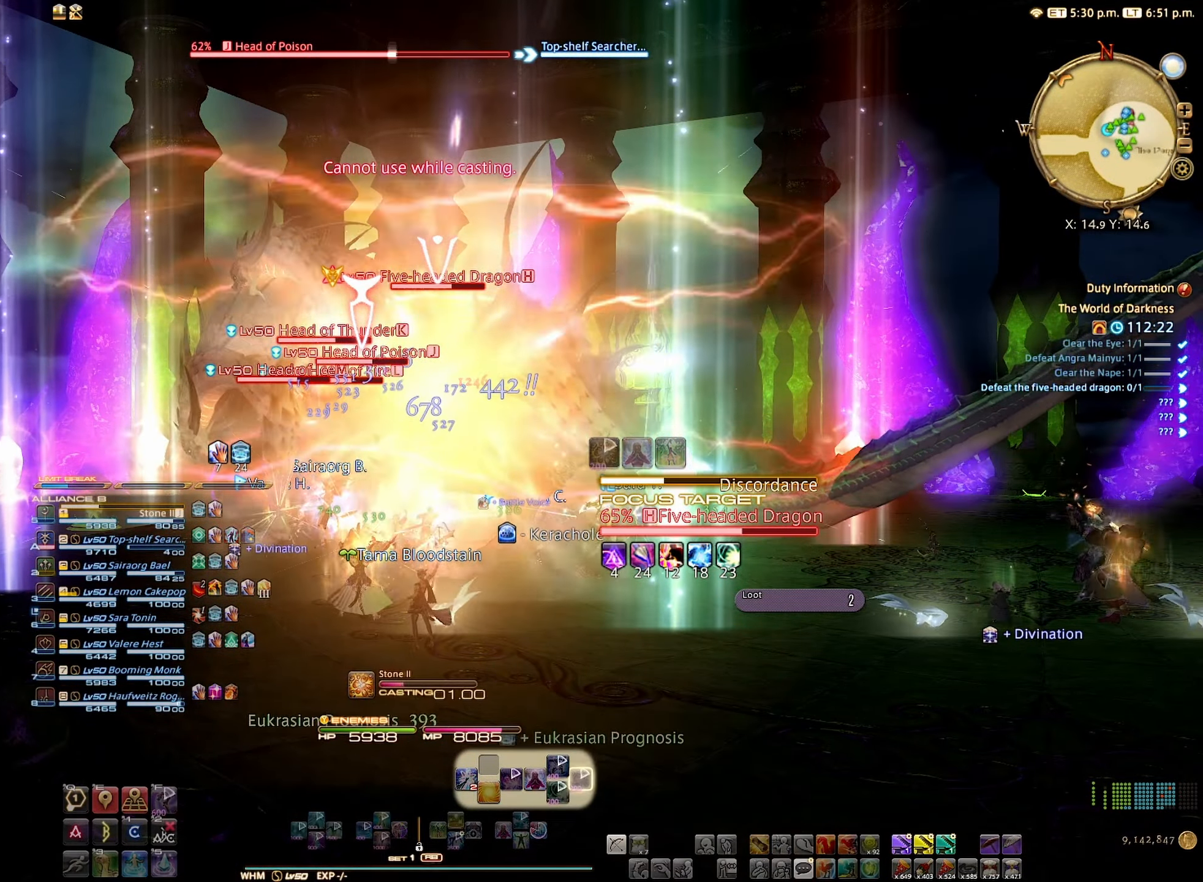
{"buttons": ["R2"], "left_stick": "center", "right_stick": "center", "events": [[433, "B", "down"], [483, "B", "up"]]}
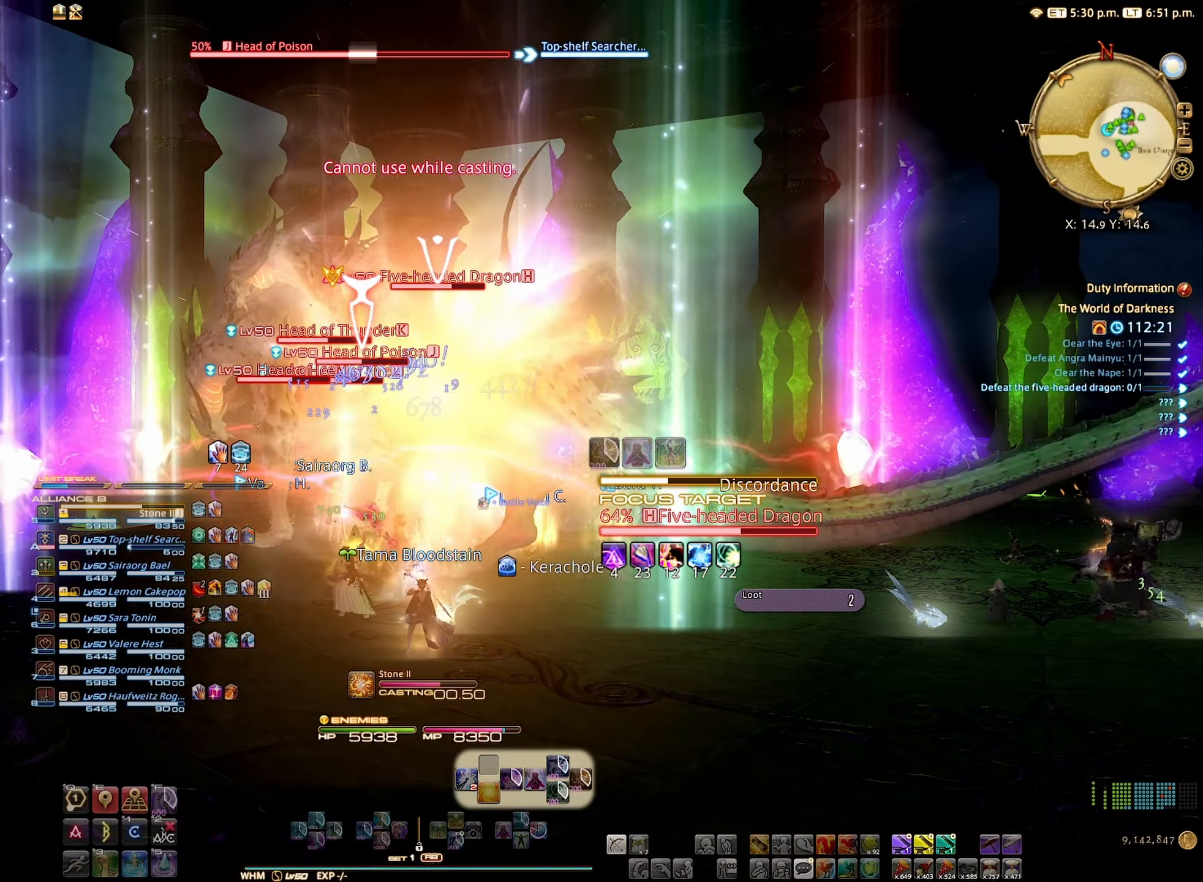
{"buttons": ["R2"], "left_stick": "center", "right_stick": "center", "events": []}
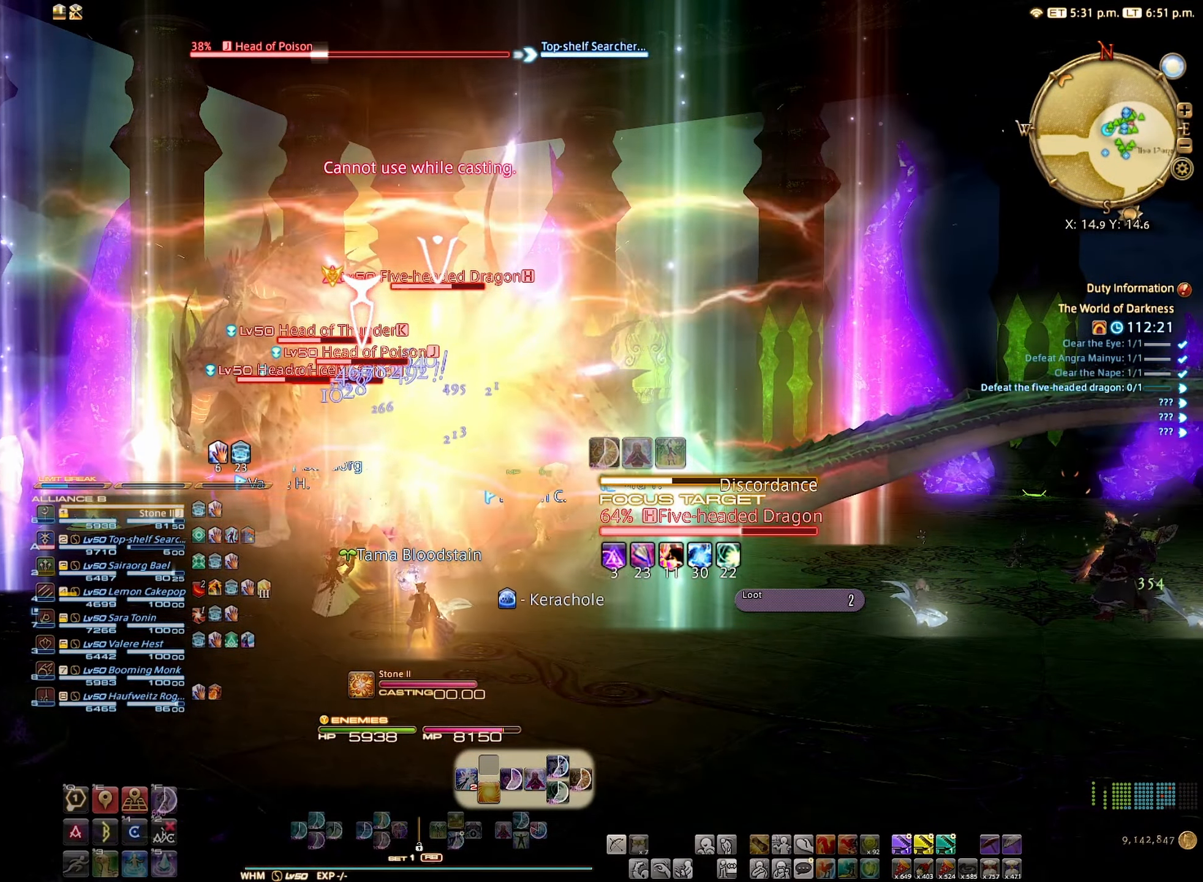
{"buttons": ["R2"], "left_stick": "center", "right_stick": "center", "events": []}
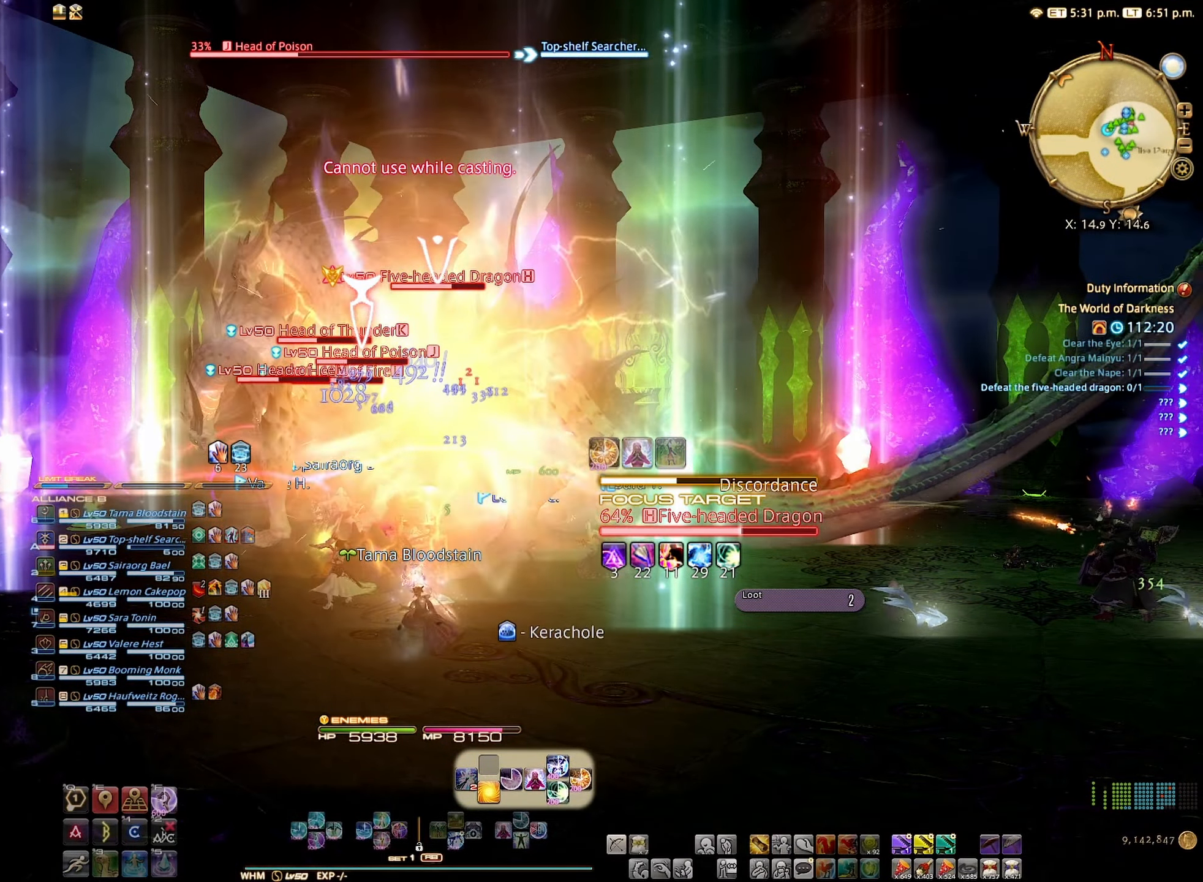
{"buttons": ["R2"], "left_stick": "center", "right_stick": "center", "events": [[183, "B", "down"], [250, "B", "up"], [367, "B", "down"], [434, "B", "up"]]}
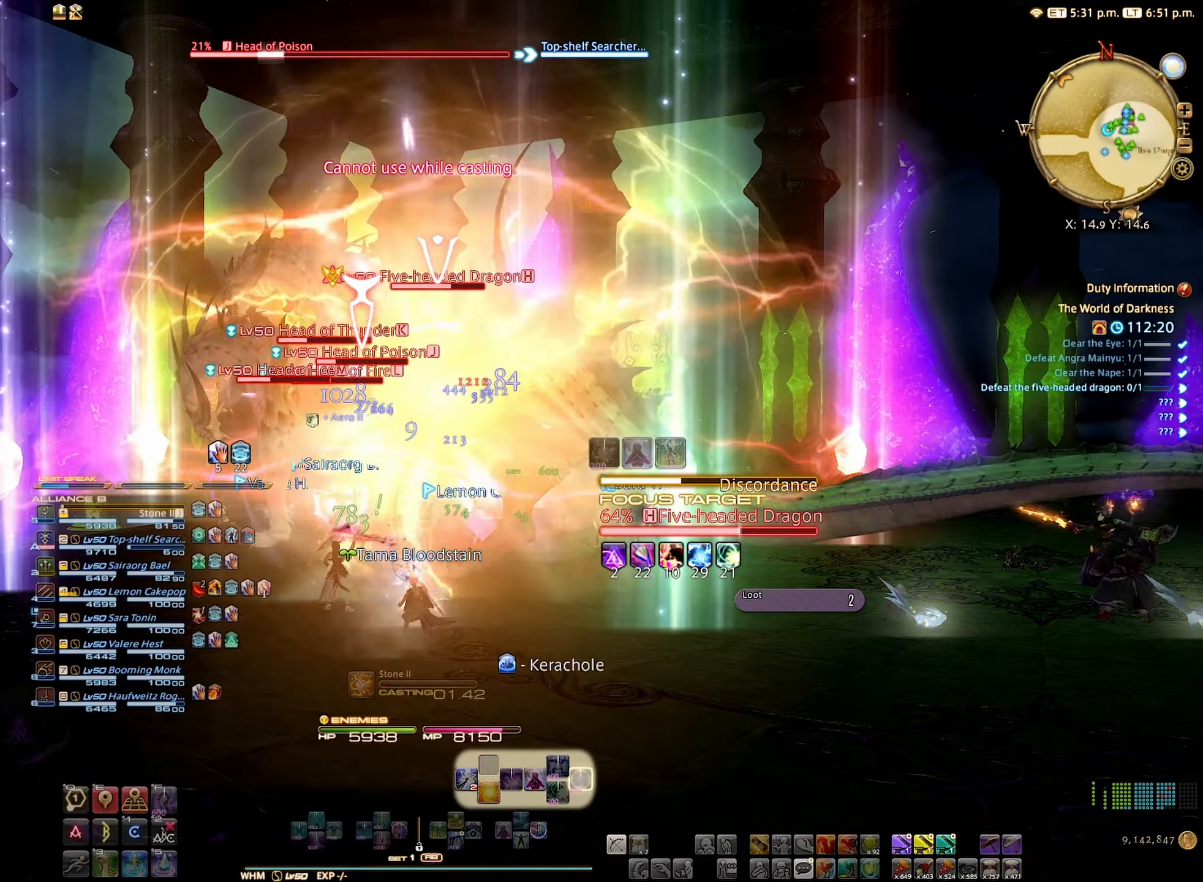
{"buttons": ["R2"], "left_stick": "center", "right_stick": "center", "events": [[34, "B", "down"], [84, "B", "up"]]}
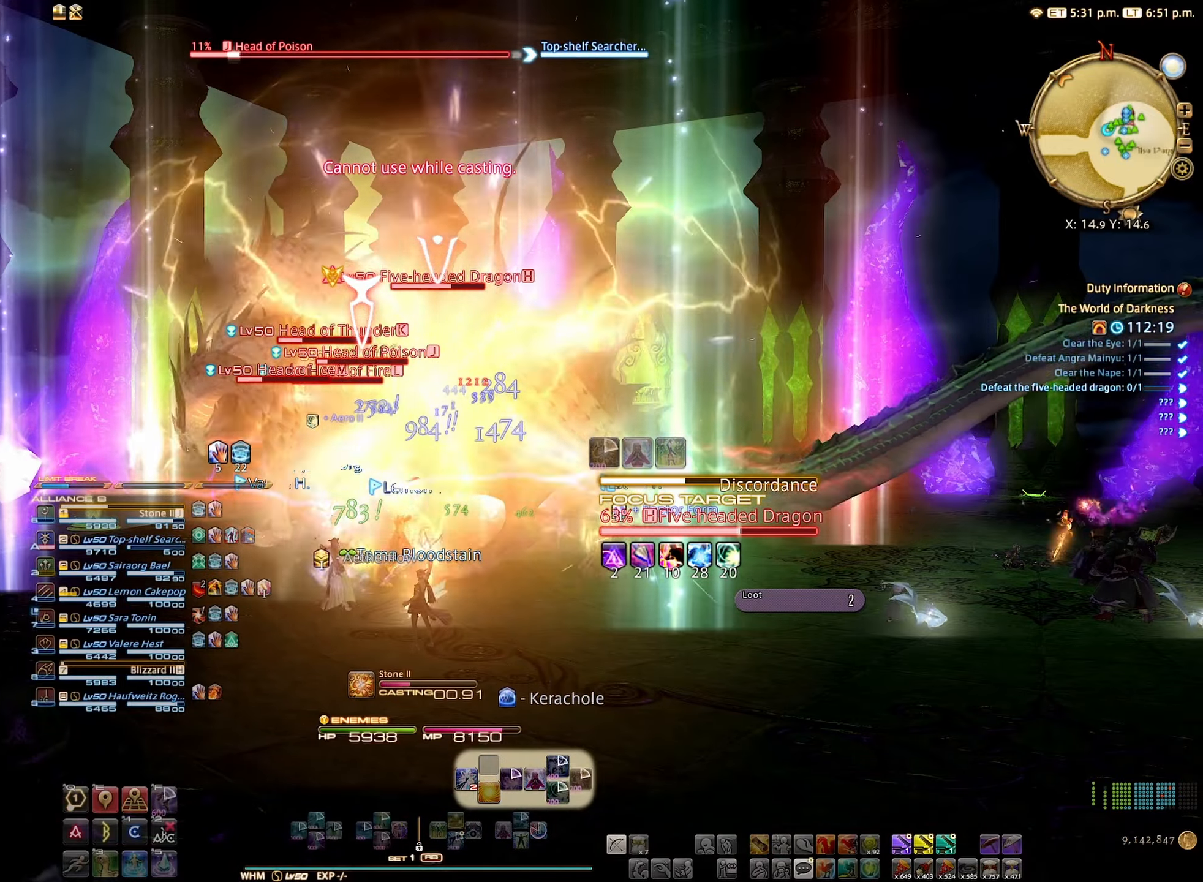
{"buttons": ["R2"], "left_stick": "center", "right_stick": "center", "events": []}
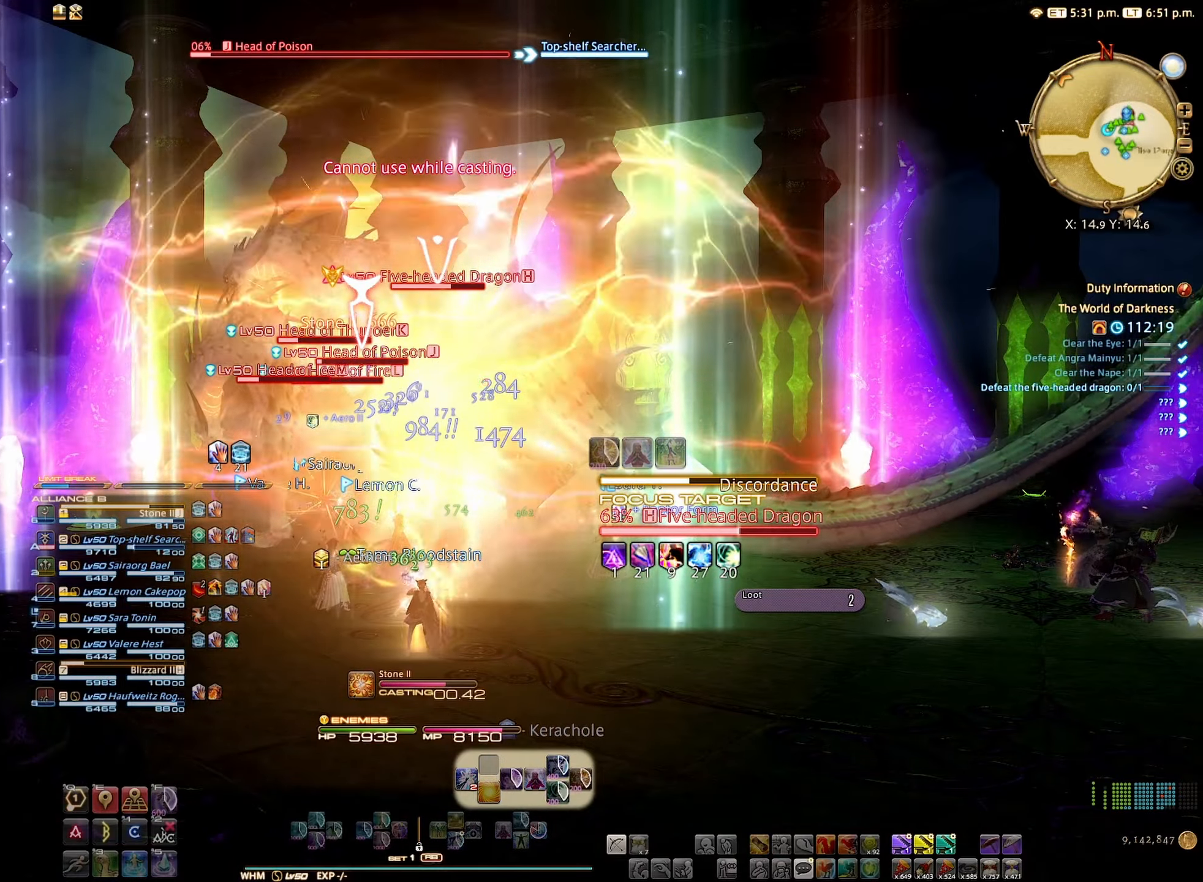
{"buttons": ["R2"], "left_stick": "center", "right_stick": "center", "events": []}
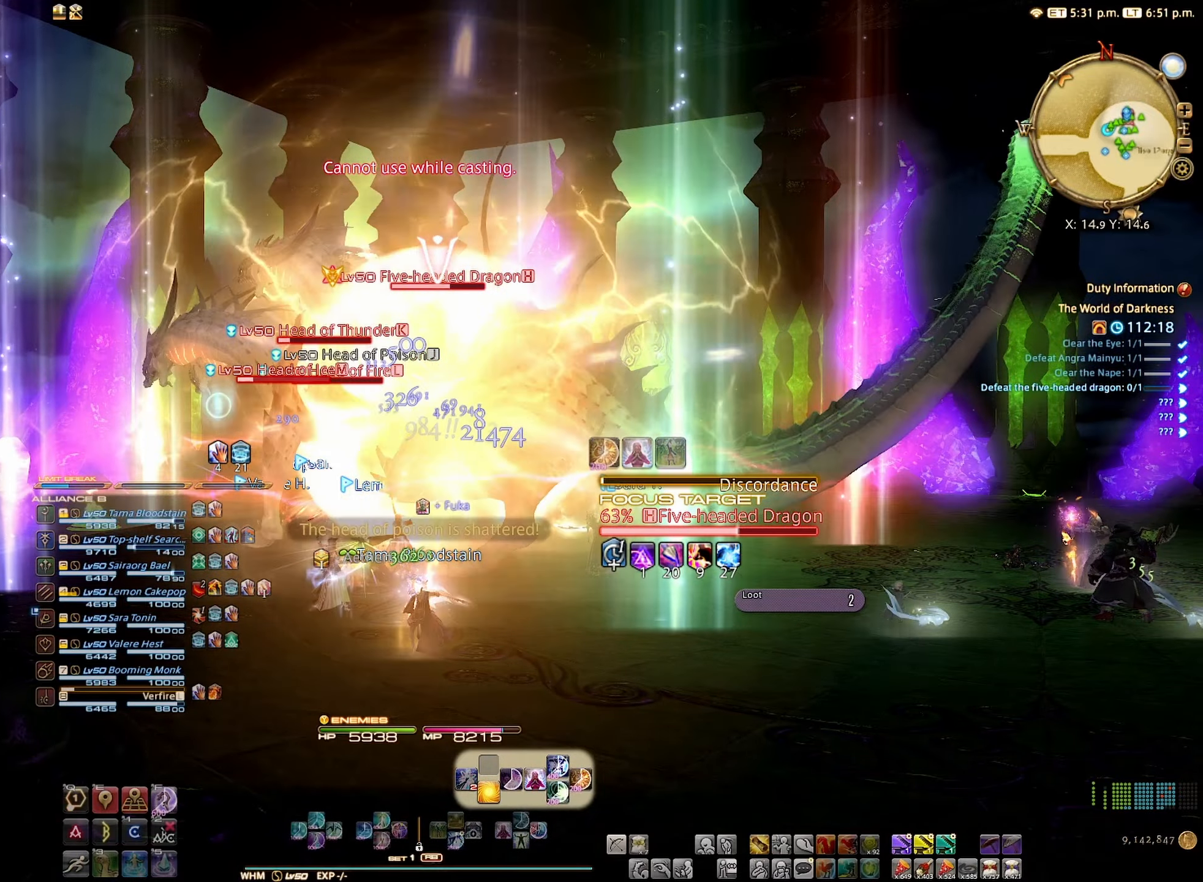
{"buttons": ["R2"], "left_stick": "center", "right_stick": "center", "events": [[384, "A", "down"], [484, "A", "up"]]}
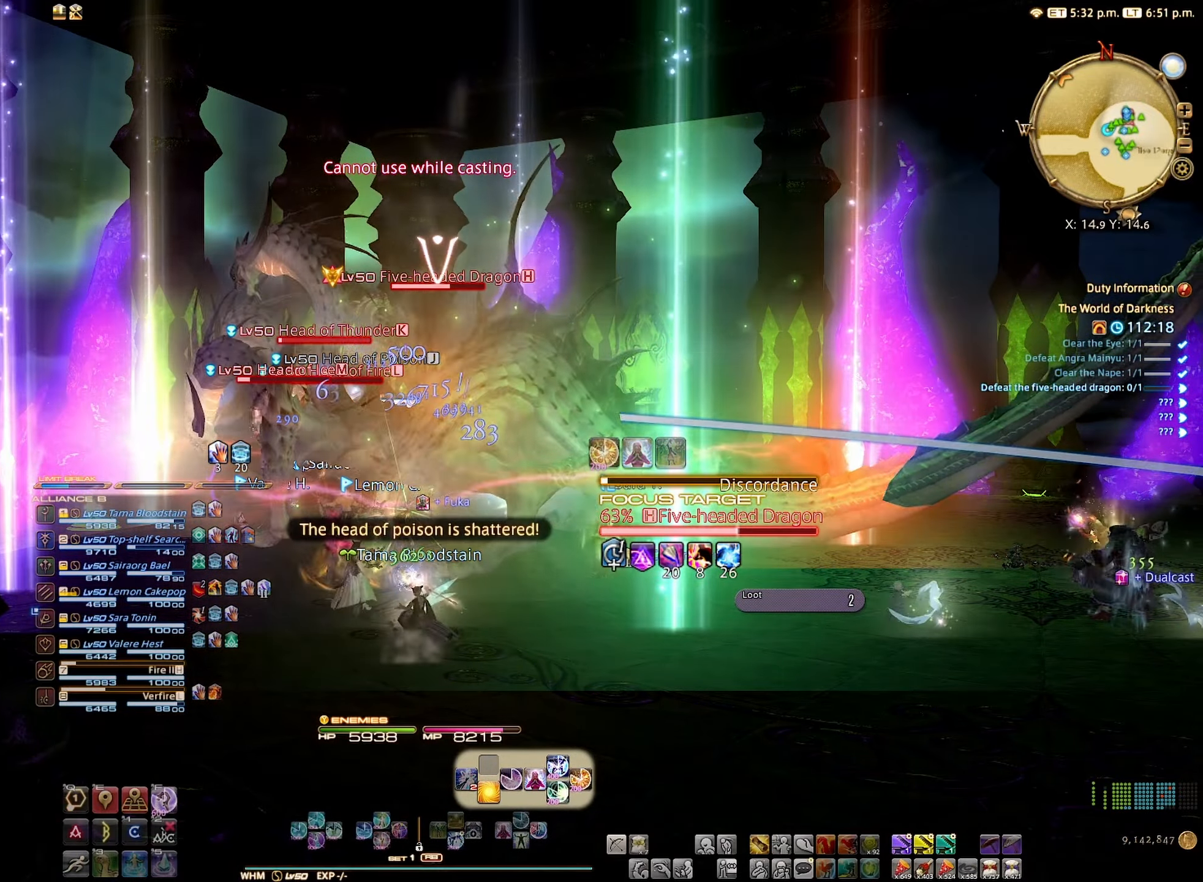
{"buttons": [], "left_stick": "center", "right_stick": "center", "events": [[167, "A", "down"], [217, "A", "up"], [434, "R2", "up"]]}
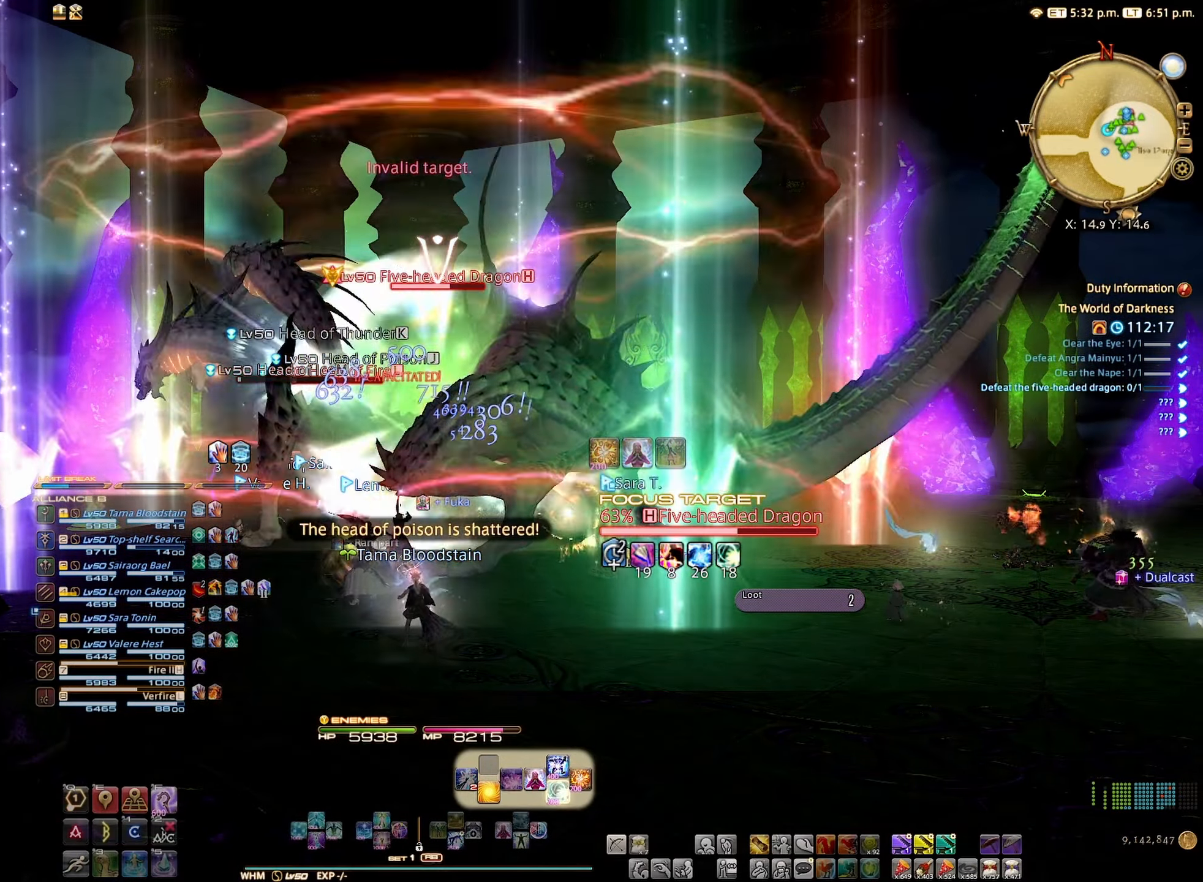
{"buttons": [], "left_stick": "center", "right_stick": "center", "events": [[384, "DPAD_LEFT", "down"], [434, "DPAD_LEFT", "up"]]}